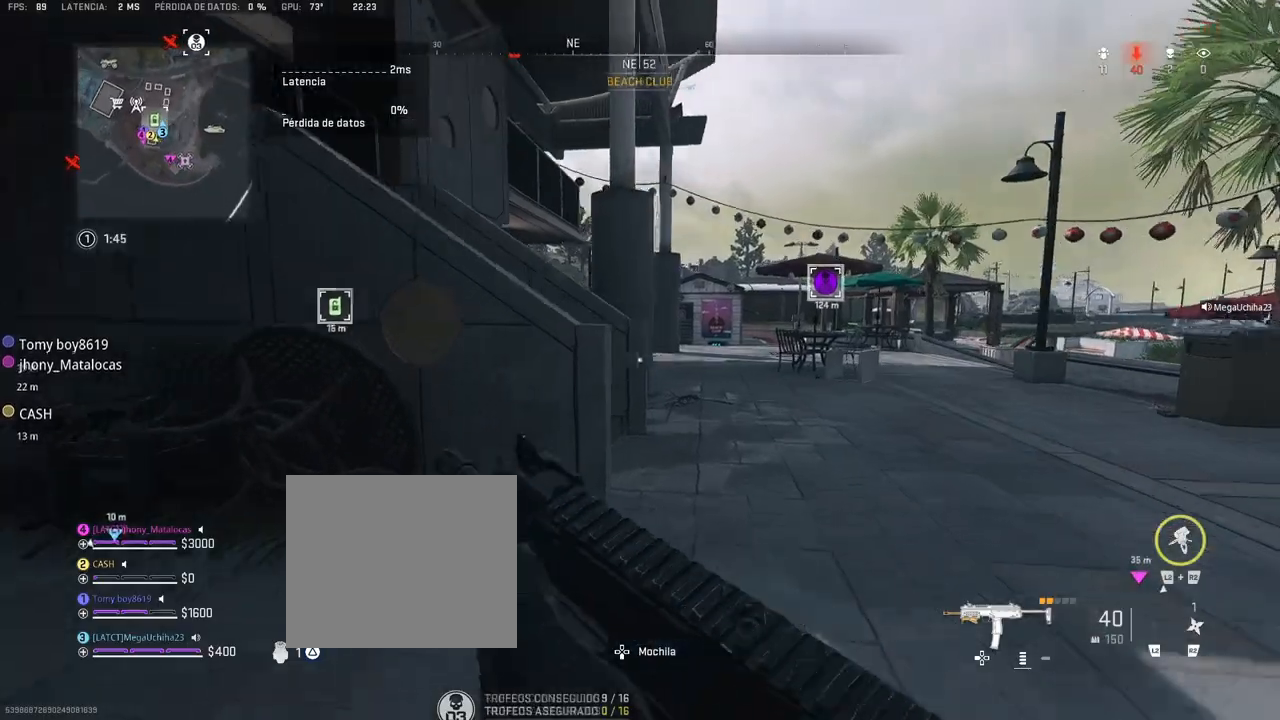
Gameplay with a controller (PlayStation layout); each line is a JSON object with the inputs held at the frame after it. "events" lists button and stick changes between this image and that frame as [ms after this image, input, new state], when the widget could be followed in between.
{"buttons": [], "left_stick": "up", "right_stick": "left", "events": [[417, "right_stick", "left"]]}
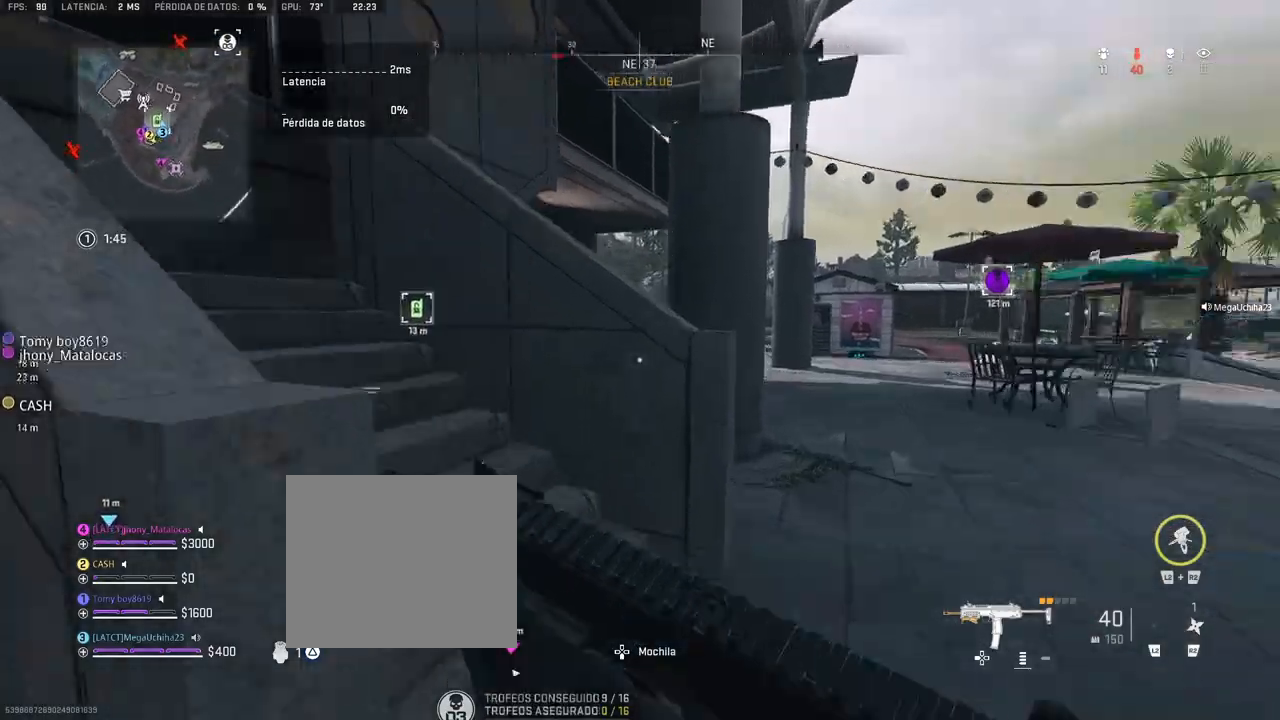
{"buttons": [], "left_stick": "up", "right_stick": "center", "events": [[83, "right_stick", "center"], [217, "right_stick", "left"], [333, "right_stick", "center"]]}
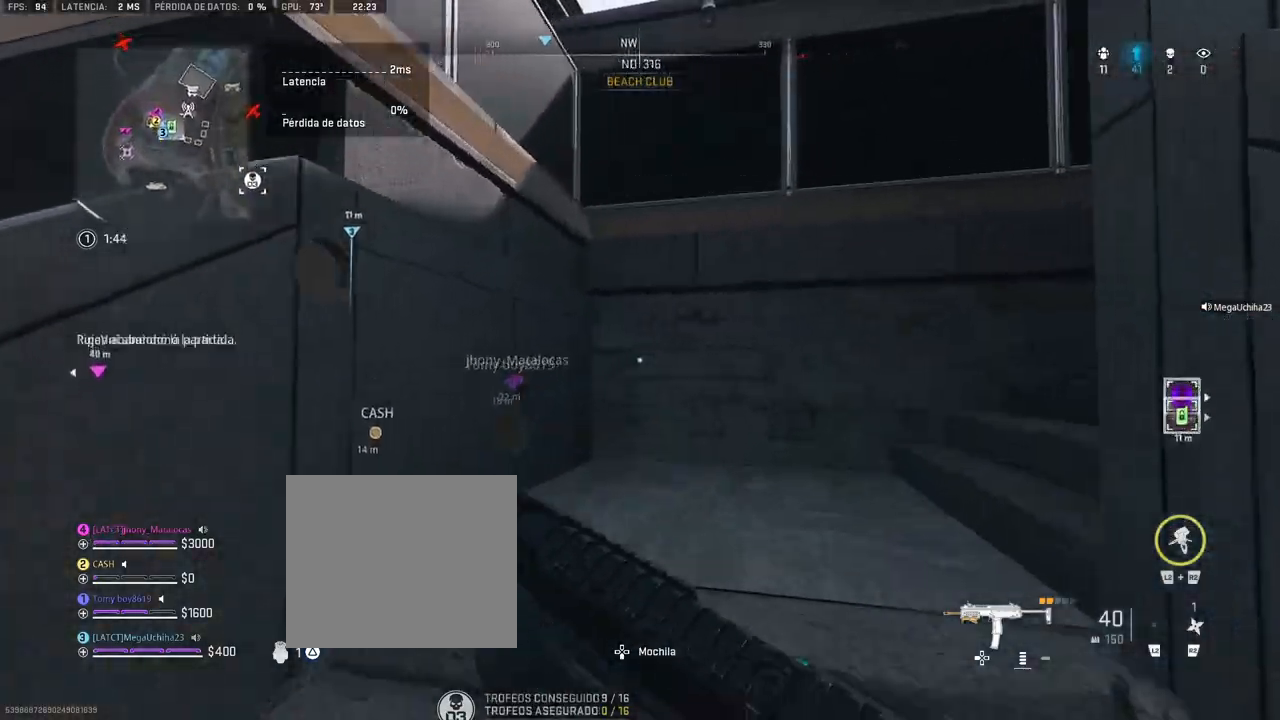
{"buttons": [], "left_stick": "up", "right_stick": "center", "events": [[83, "right_stick", "right"], [283, "right_stick", "center"], [350, "right_stick", "right"], [483, "right_stick", "center"]]}
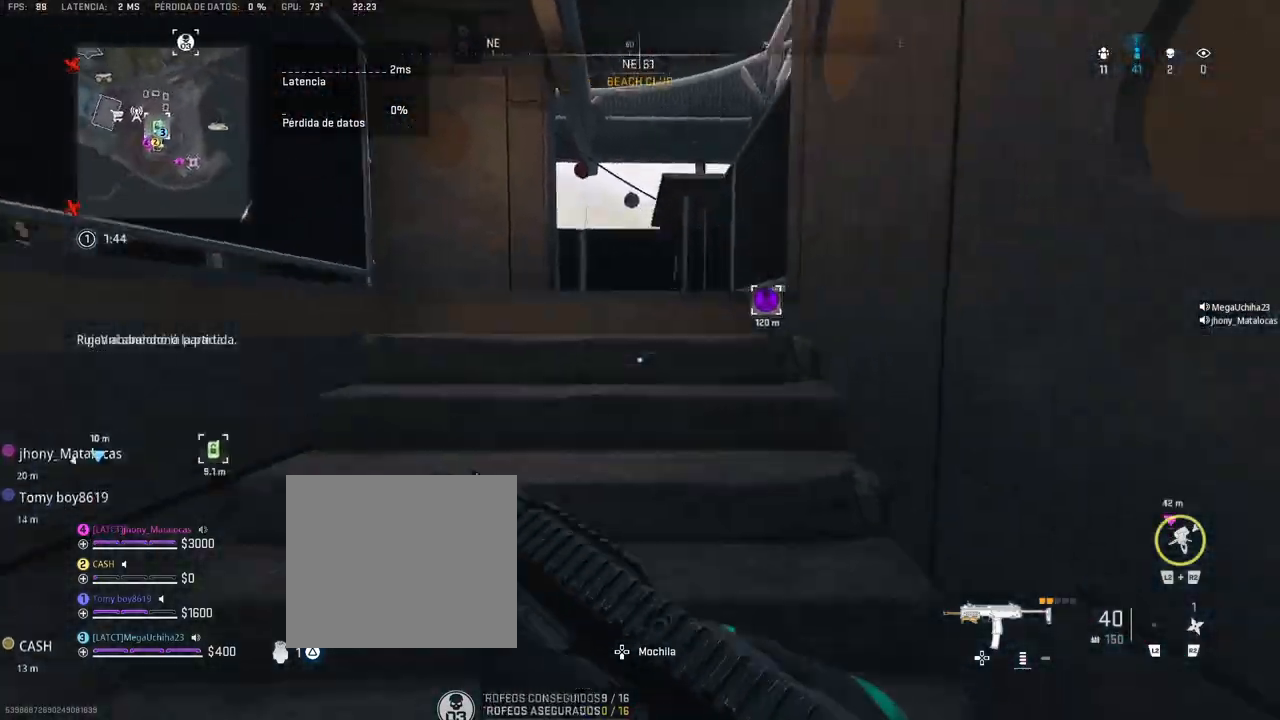
{"buttons": [], "left_stick": "up", "right_stick": "center", "events": [[333, "right_stick", "left"], [483, "right_stick", "center"]]}
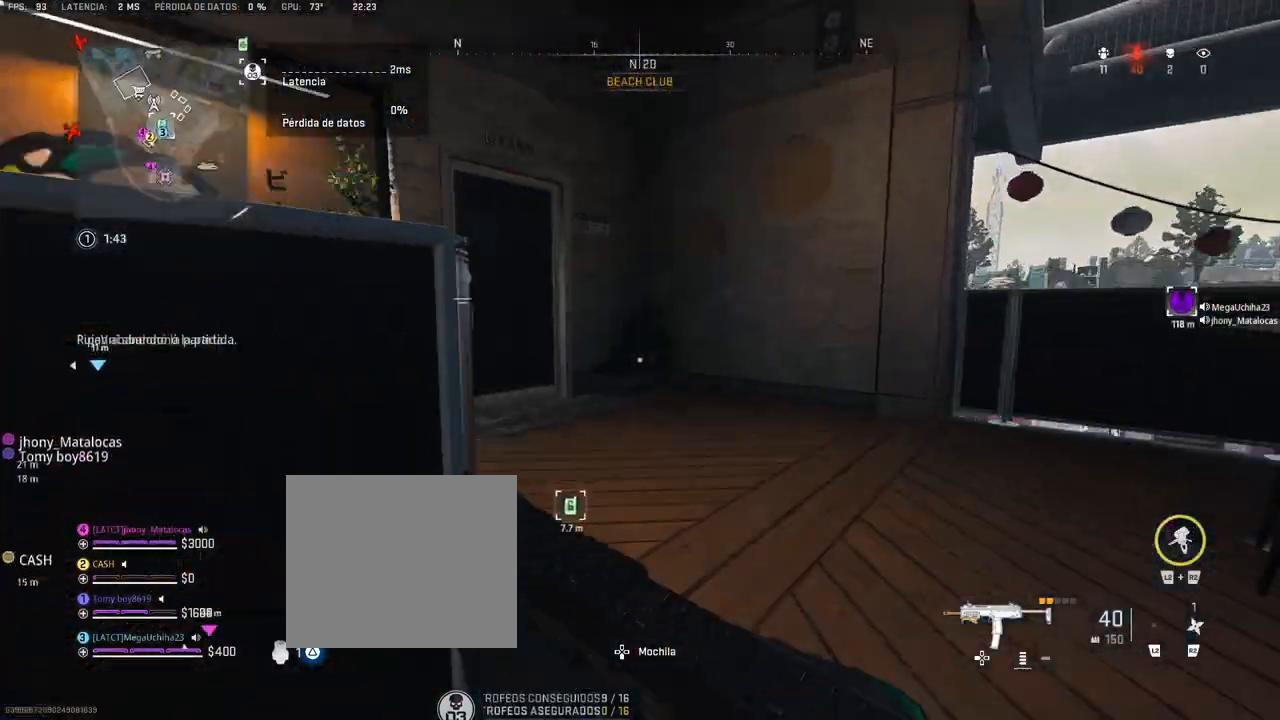
{"buttons": [], "left_stick": "up", "right_stick": "right", "events": [[167, "right_stick", "left"], [333, "right_stick", "center"], [383, "right_stick", "right"]]}
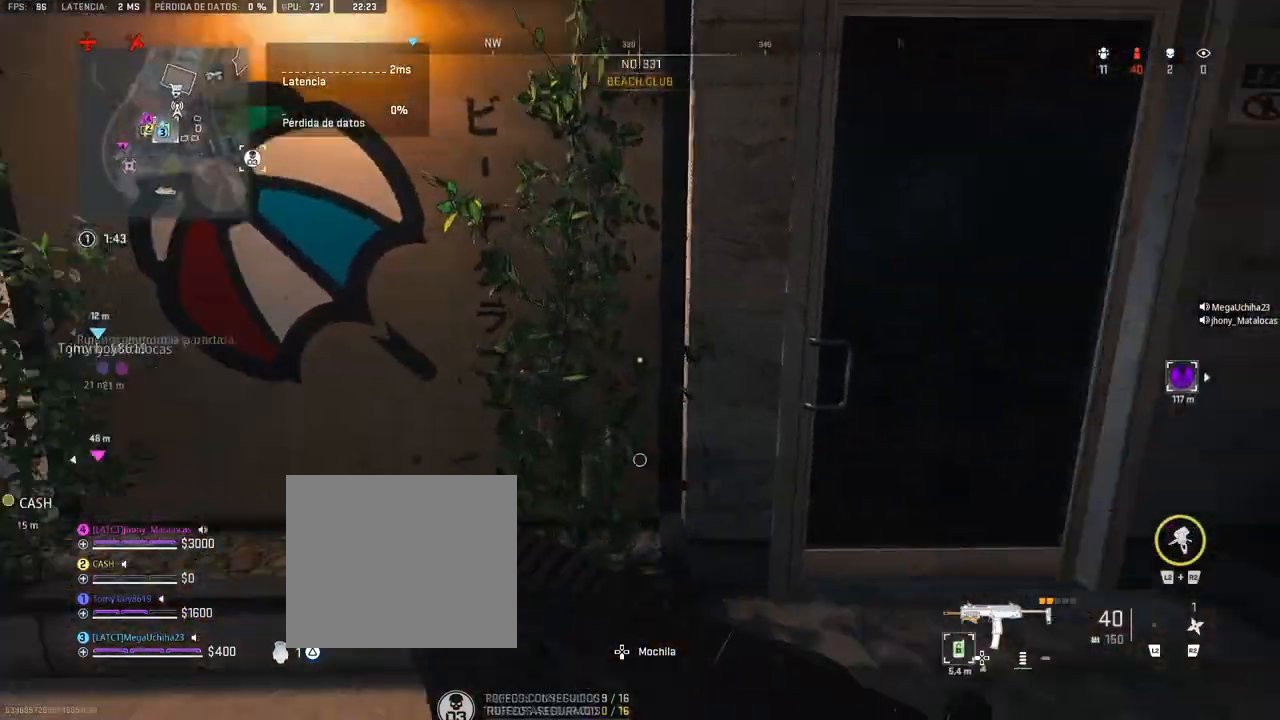
{"buttons": [], "left_stick": "up", "right_stick": "center", "events": [[33, "right_stick", "center"], [167, "right_stick", "left"], [283, "right_stick", "center"]]}
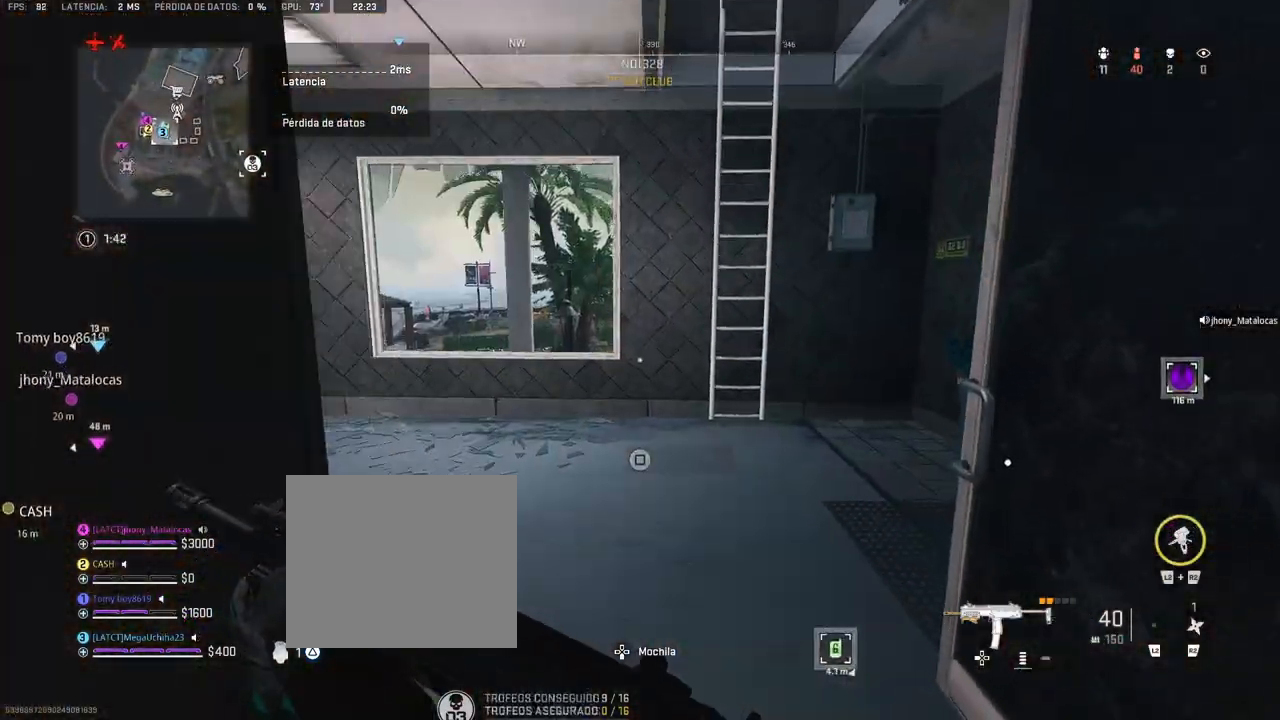
{"buttons": [], "left_stick": "up", "right_stick": "center", "events": [[200, "right_stick", "left"], [367, "right_stick", "center"]]}
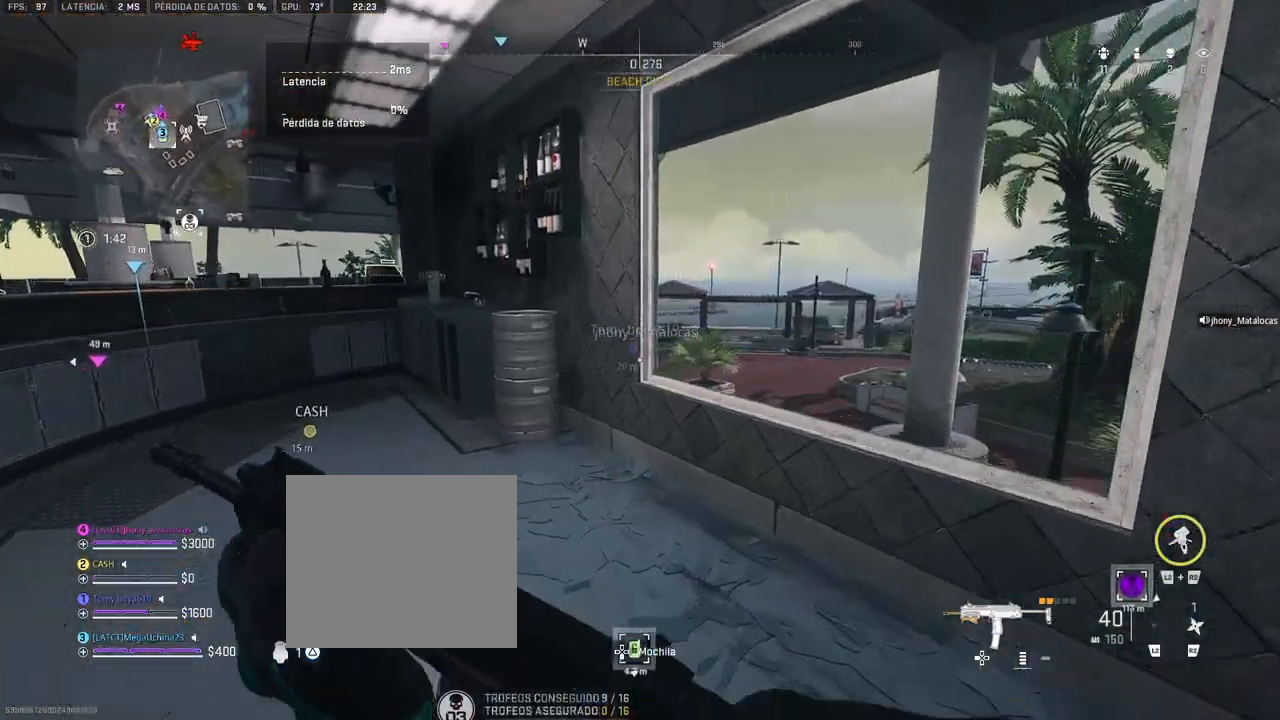
{"buttons": [], "left_stick": "up", "right_stick": "center", "events": [[33, "CROSS", "down"], [183, "CROSS", "up"]]}
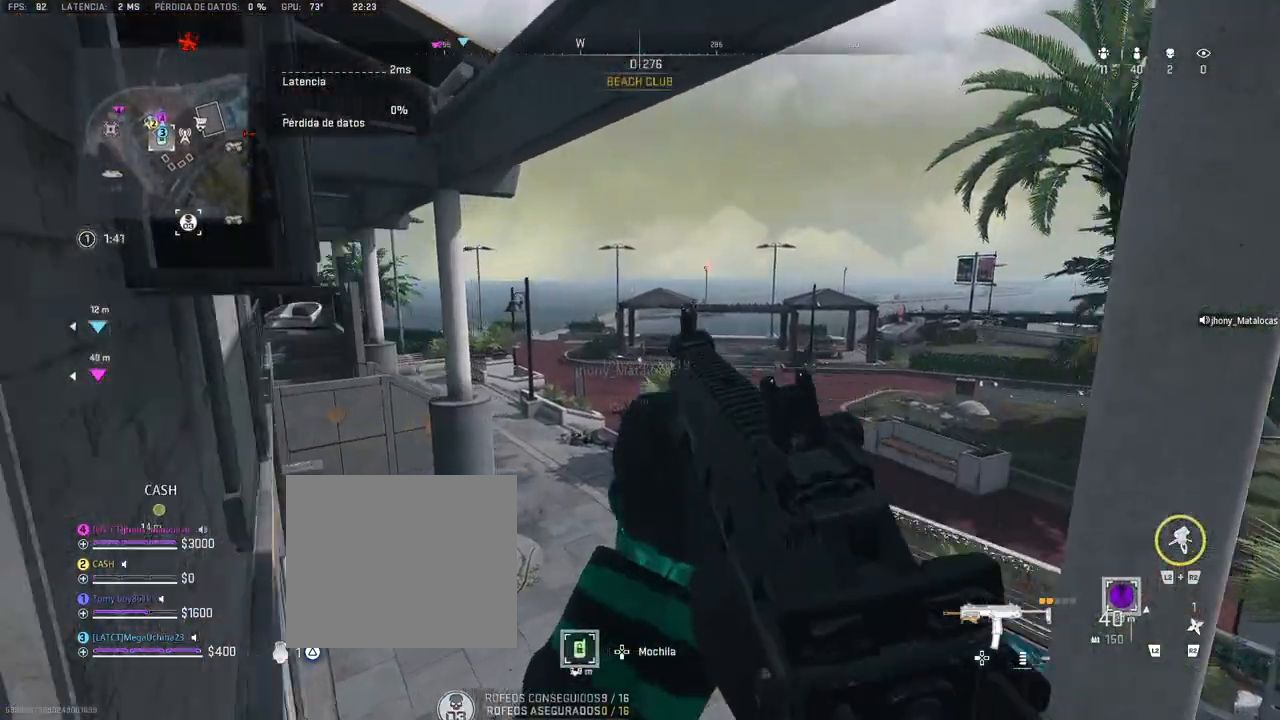
{"buttons": [], "left_stick": "up", "right_stick": "center", "events": []}
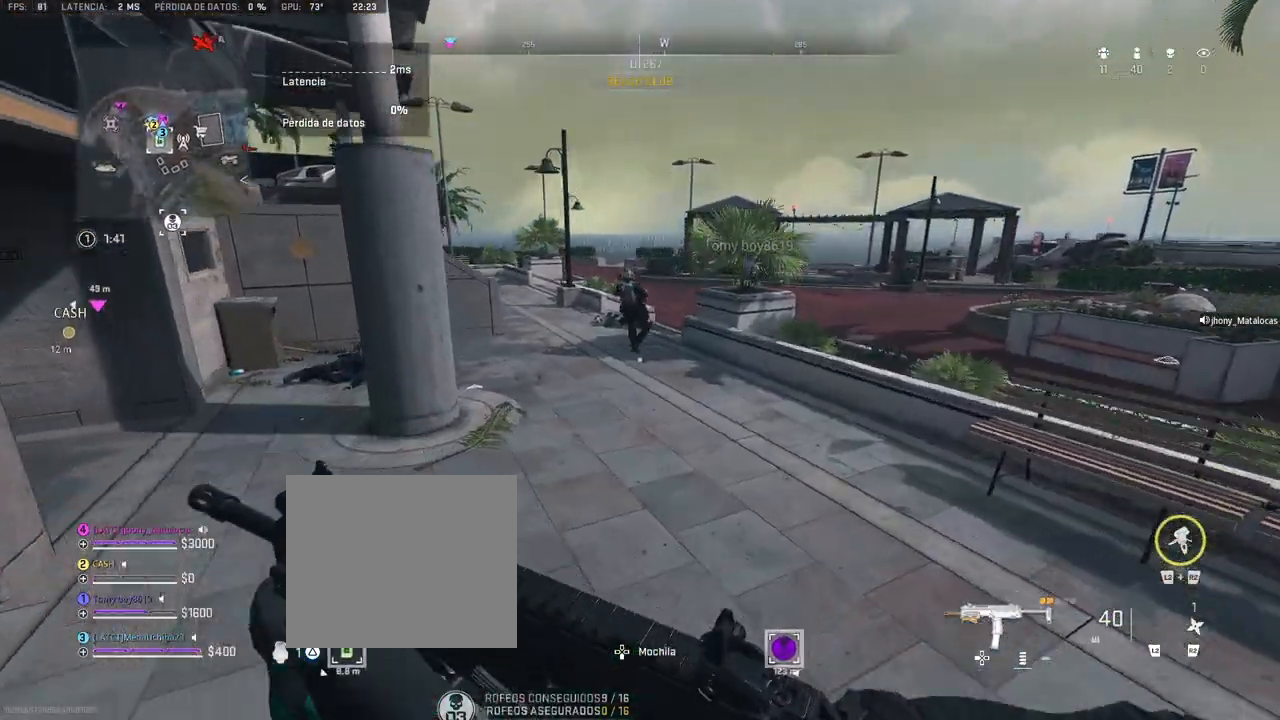
{"buttons": [], "left_stick": "up", "right_stick": "center", "events": [[250, "right_stick", "up-left"], [300, "right_stick", "center"]]}
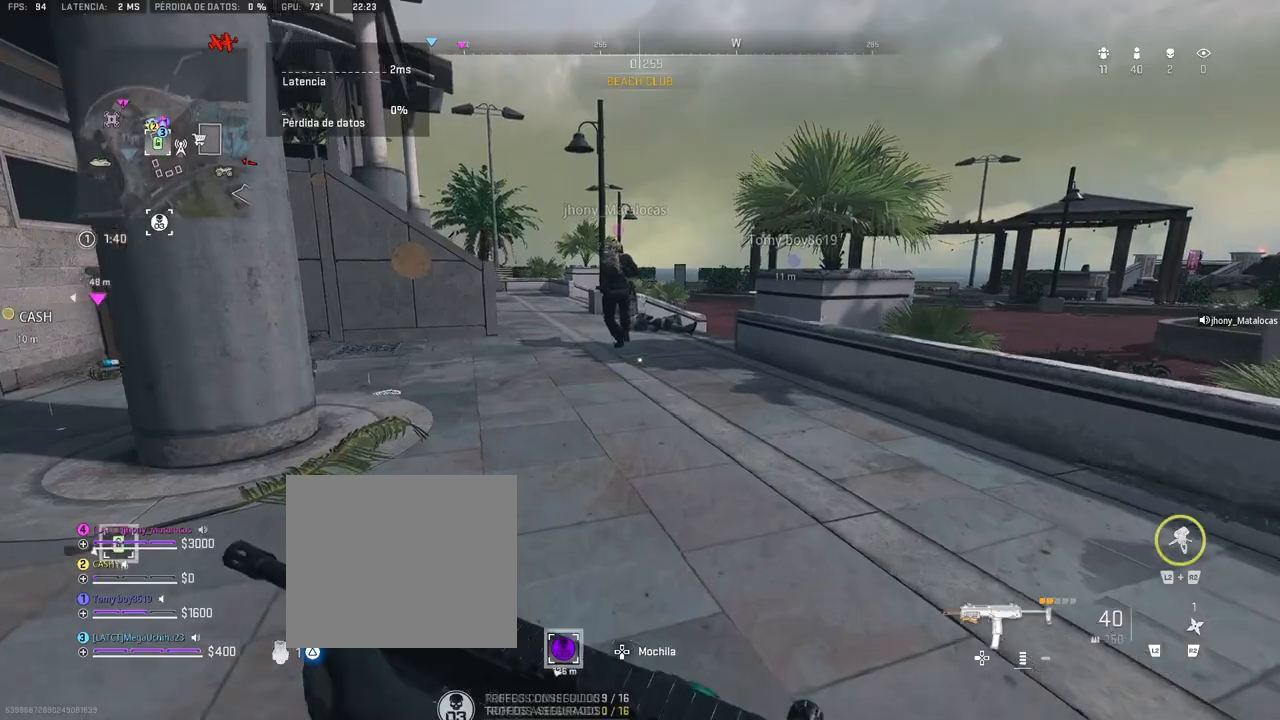
{"buttons": [], "left_stick": "up", "right_stick": "center", "events": []}
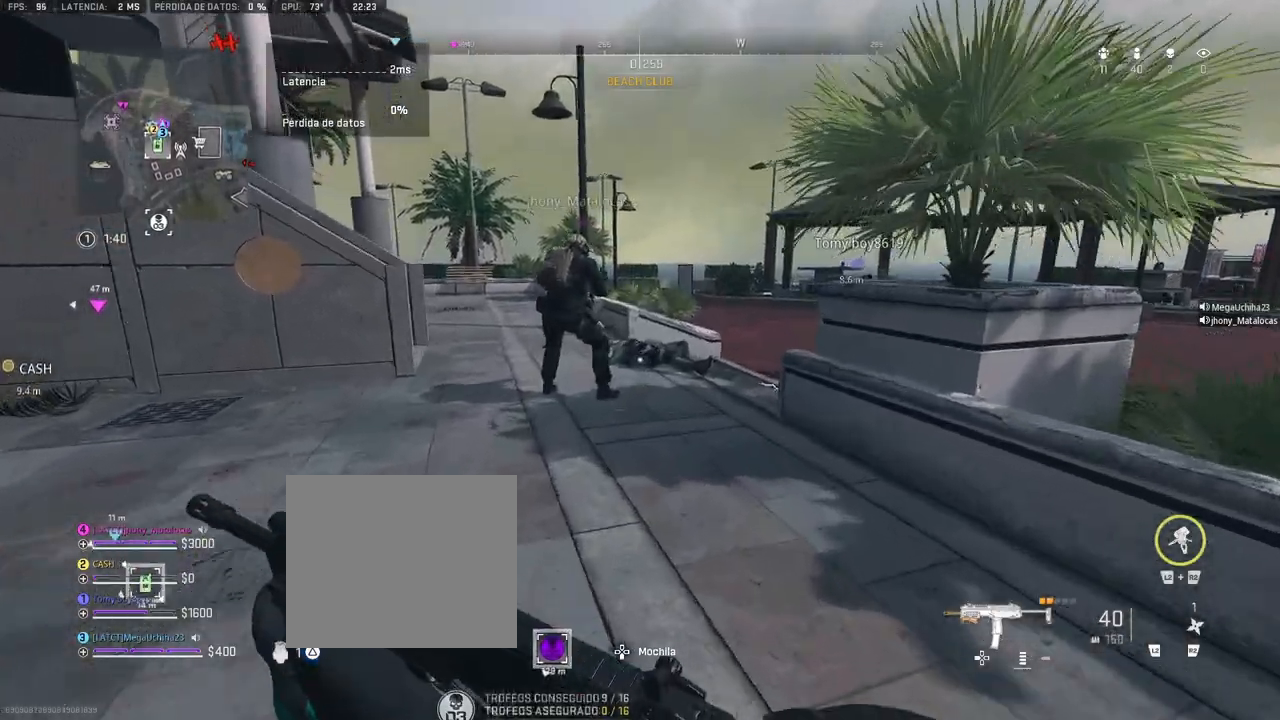
{"buttons": [], "left_stick": "up", "right_stick": "center", "events": []}
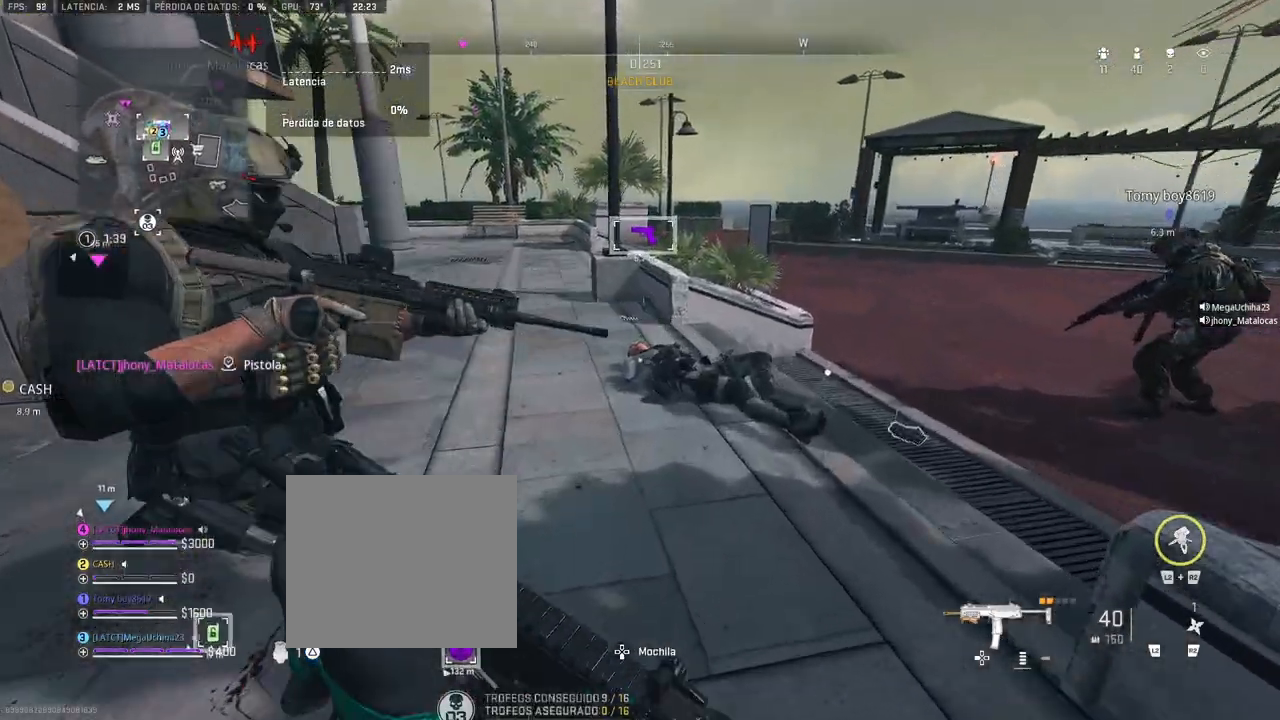
{"buttons": [], "left_stick": "up", "right_stick": "down", "events": [[167, "right_stick", "down"]]}
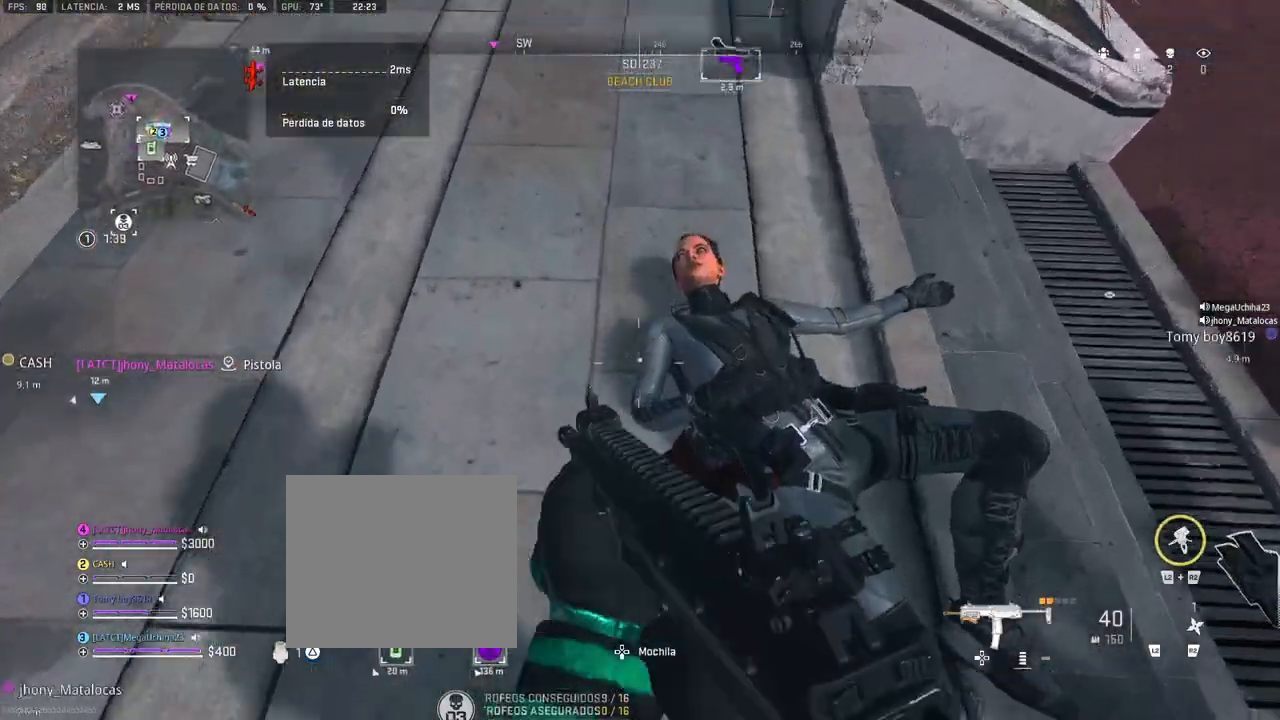
{"buttons": [], "left_stick": "center", "right_stick": "center", "events": [[67, "left_stick", "center"], [133, "right_stick", "center"], [183, "left_stick", "up"], [333, "left_stick", "center"]]}
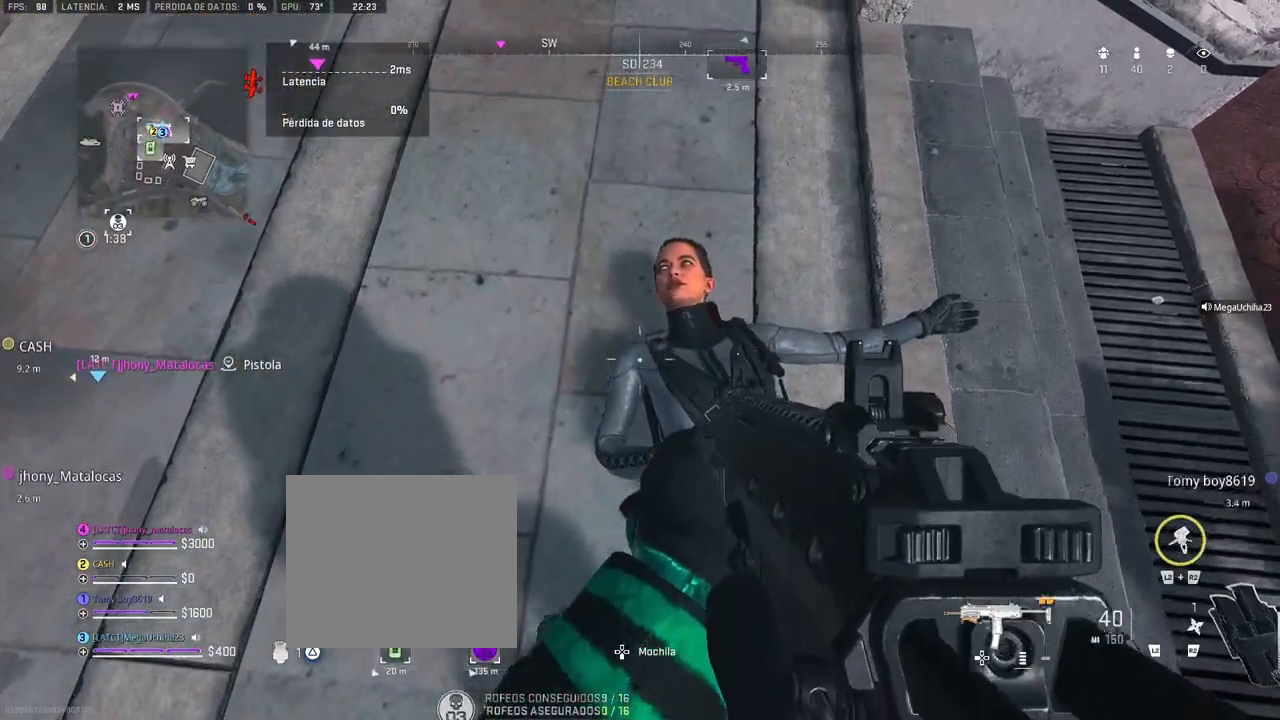
{"buttons": [], "left_stick": "center", "right_stick": "center", "events": []}
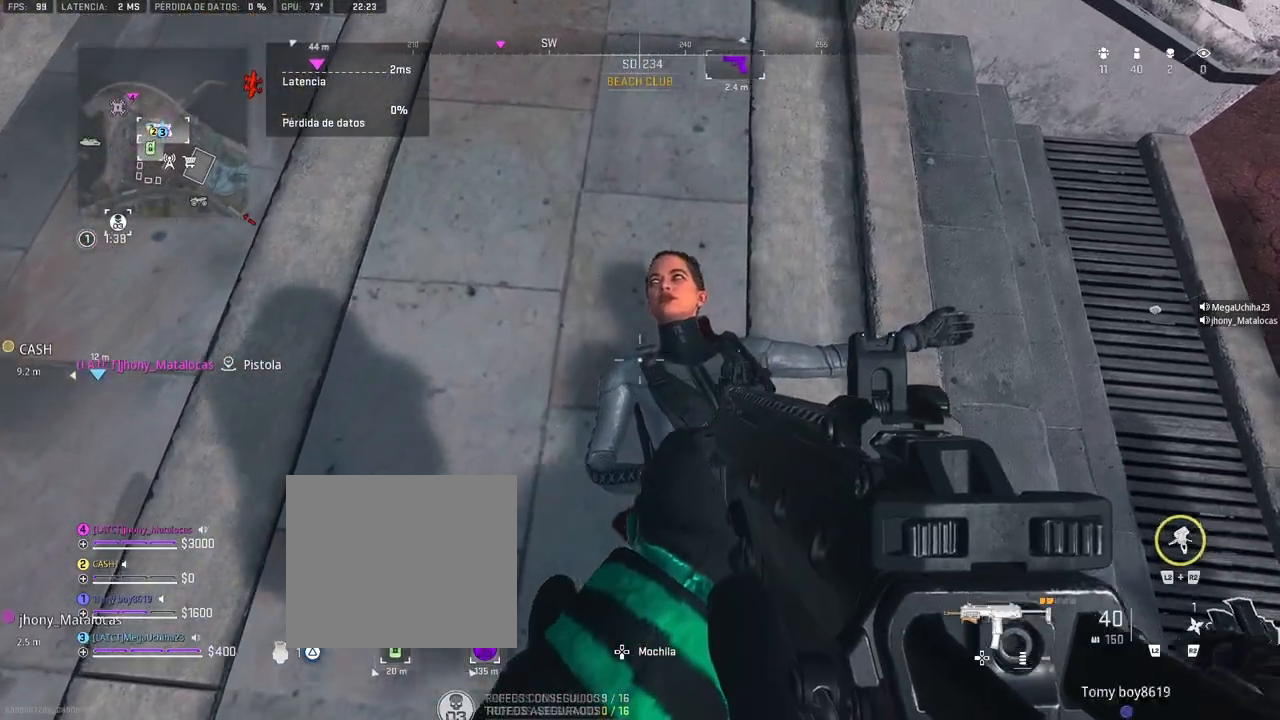
{"buttons": [], "left_stick": "center", "right_stick": "center", "events": []}
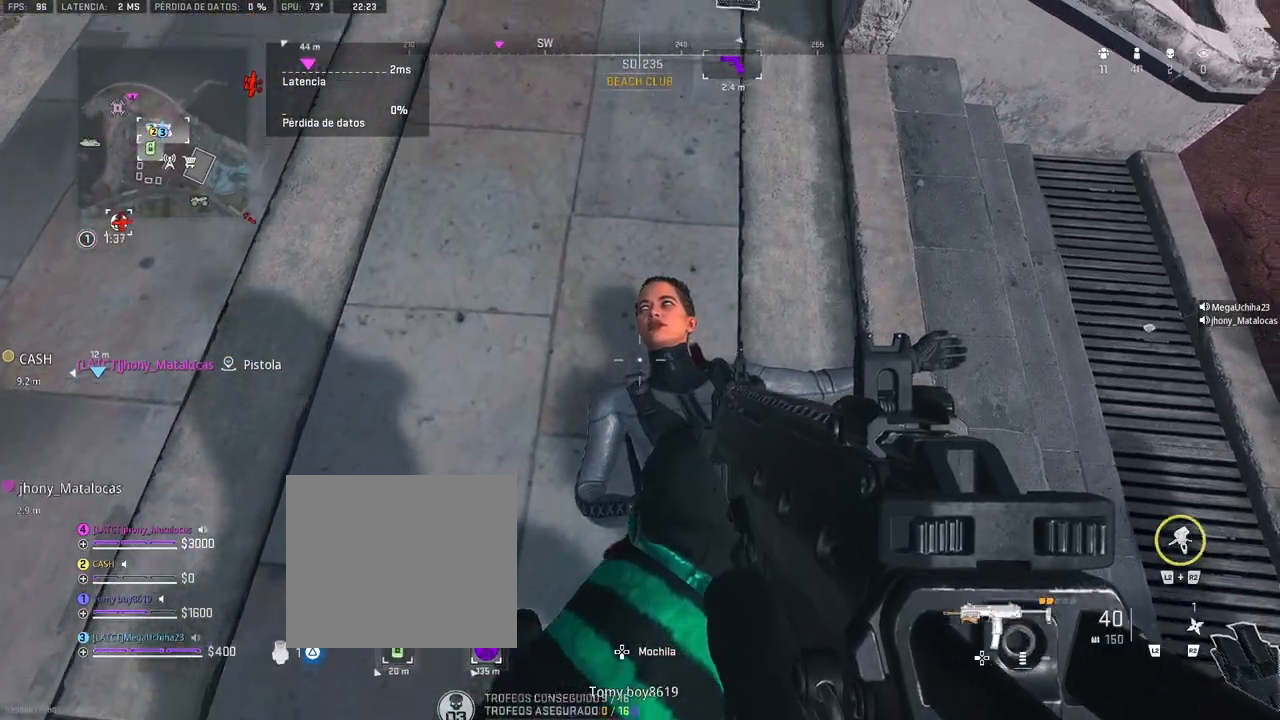
{"buttons": [], "left_stick": "up", "right_stick": "up-left", "events": [[450, "right_stick", "up-left"], [500, "left_stick", "up"]]}
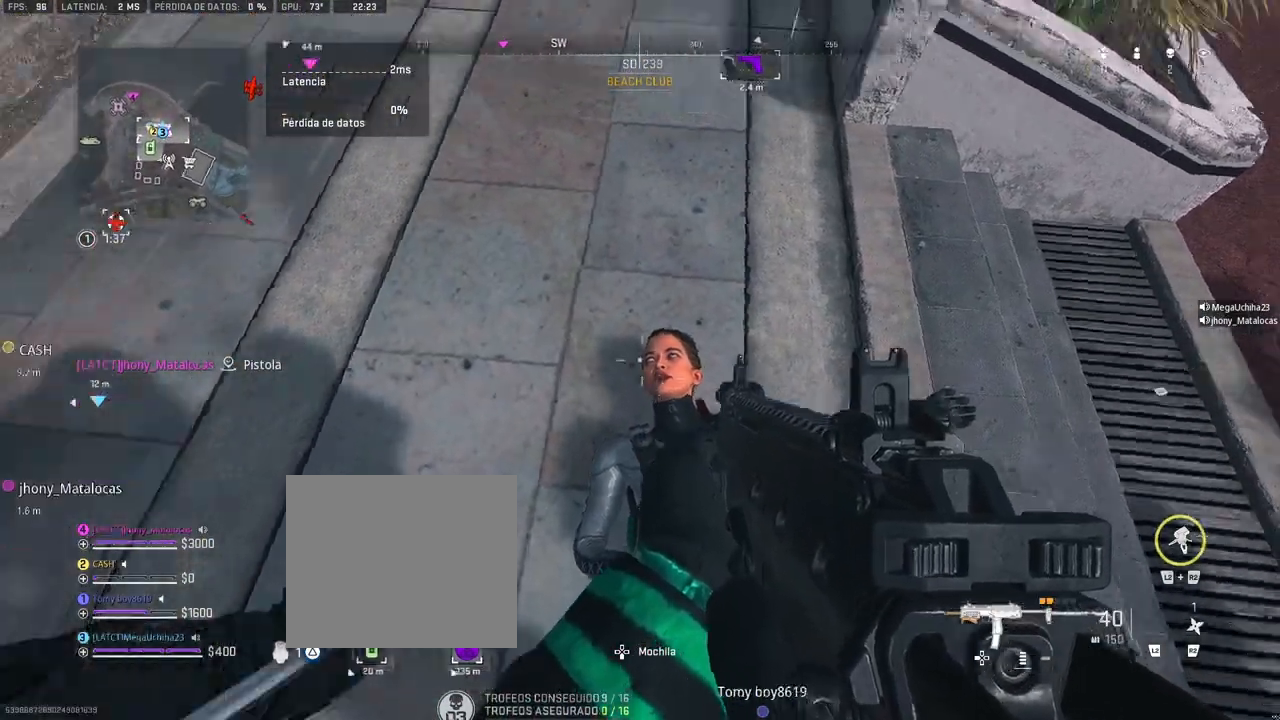
{"buttons": [], "left_stick": "up", "right_stick": "up", "events": [[167, "right_stick", "center"], [317, "right_stick", "up"]]}
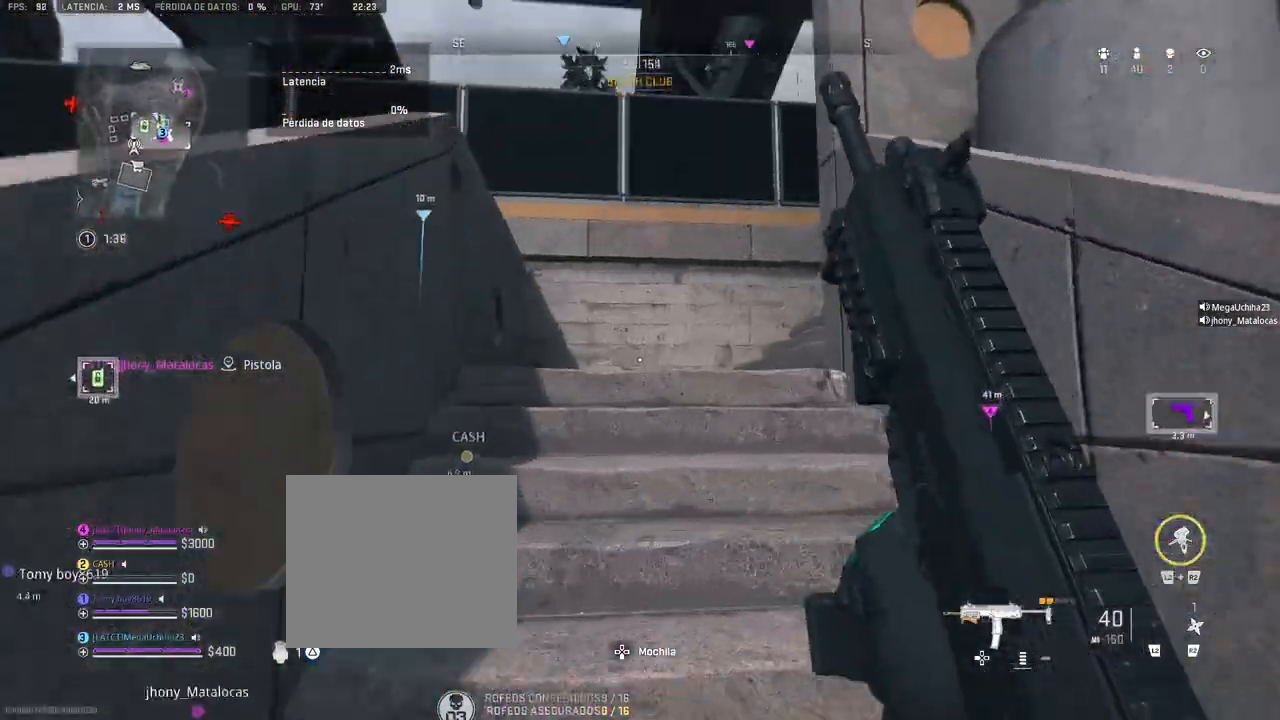
{"buttons": [], "left_stick": "up", "right_stick": "center", "events": [[33, "right_stick", "center"], [267, "right_stick", "right"], [500, "right_stick", "center"]]}
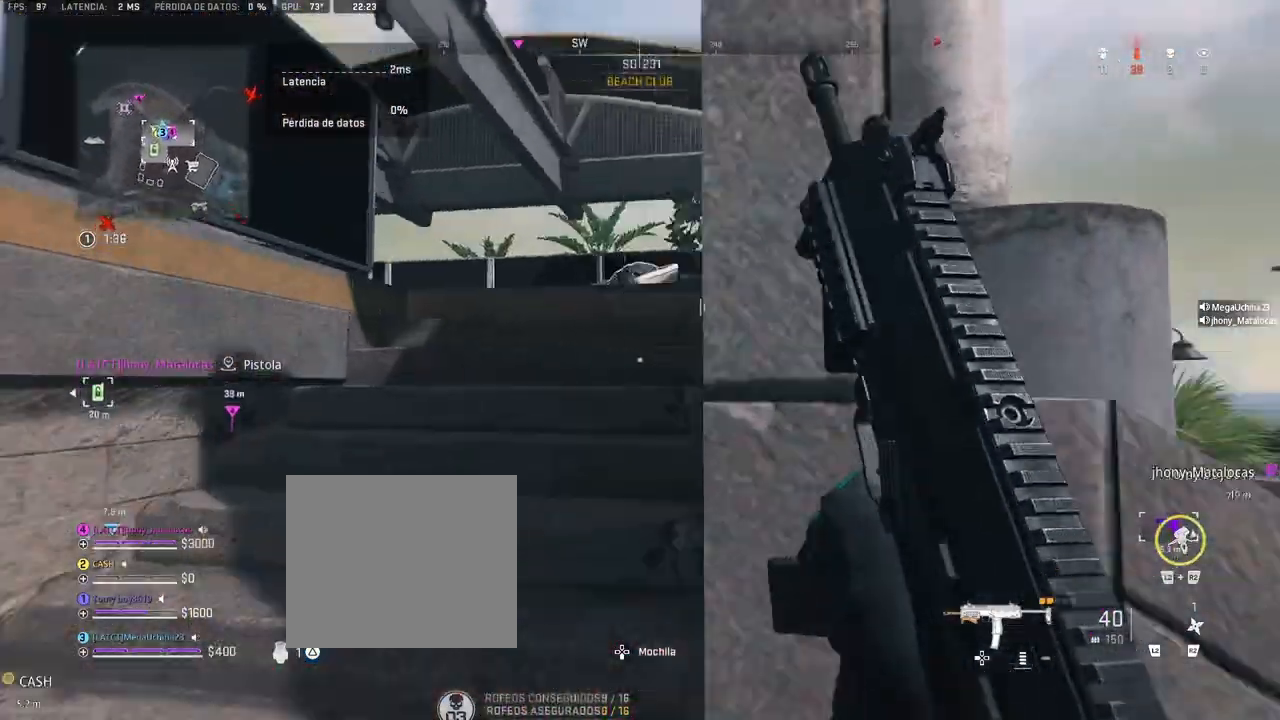
{"buttons": [], "left_stick": "up", "right_stick": "down", "events": [[500, "right_stick", "down"]]}
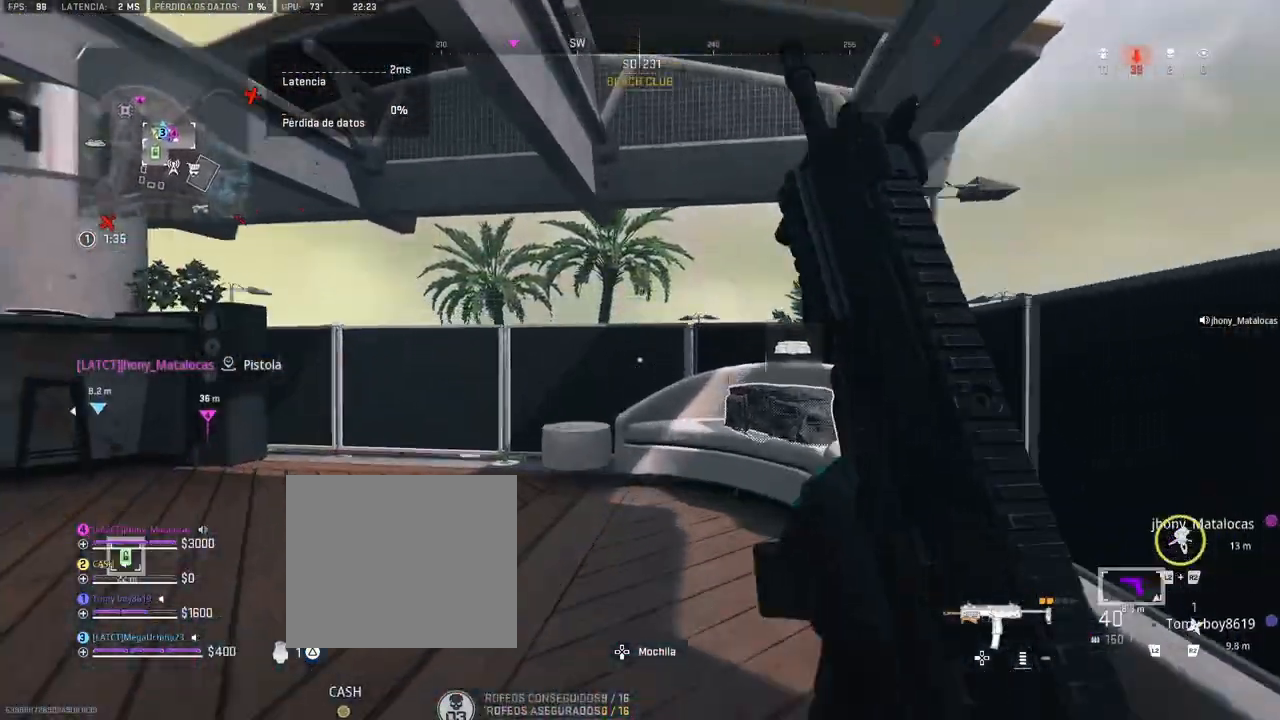
{"buttons": ["SQUARE"], "left_stick": "center", "right_stick": "center", "events": [[133, "right_stick", "down-right"], [233, "left_stick", "right"], [383, "SQUARE", "down"], [383, "left_stick", "center"], [400, "right_stick", "center"]]}
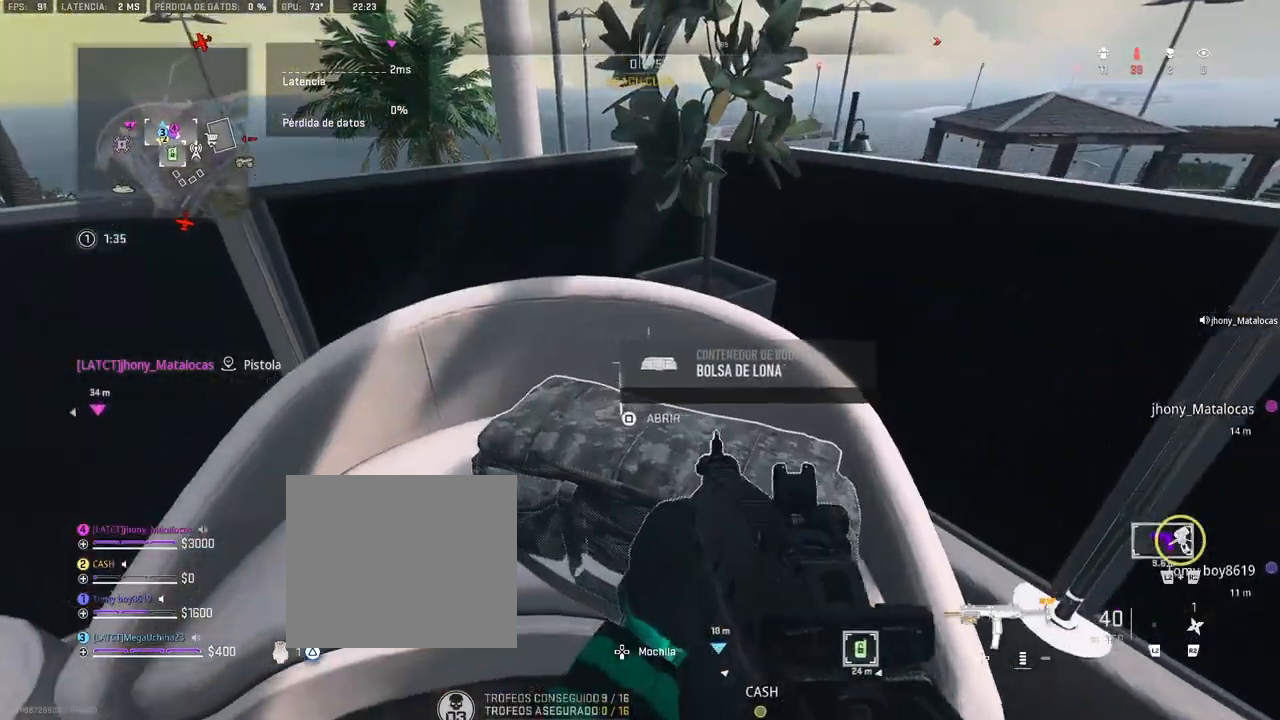
{"buttons": [], "left_stick": "down-right", "right_stick": "right", "events": [[17, "SQUARE", "up"], [67, "right_stick", "right"], [83, "left_stick", "down-left"], [183, "right_stick", "center"], [350, "R3", "down"], [417, "R3", "up"], [450, "left_stick", "down-right"], [483, "right_stick", "right"]]}
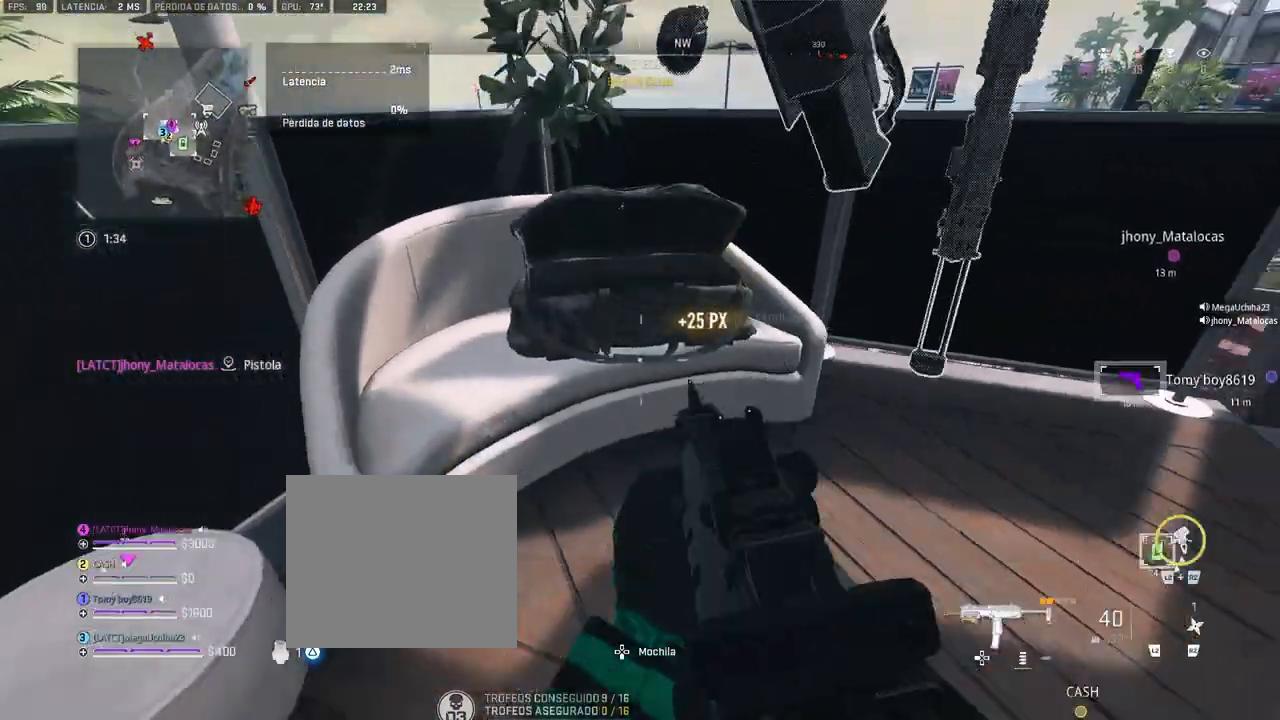
{"buttons": ["TRIANGLE"], "left_stick": "up-left", "right_stick": "right", "events": [[100, "right_stick", "center"], [217, "left_stick", "up"], [433, "TRIANGLE", "down"], [450, "right_stick", "right"], [500, "left_stick", "up-left"]]}
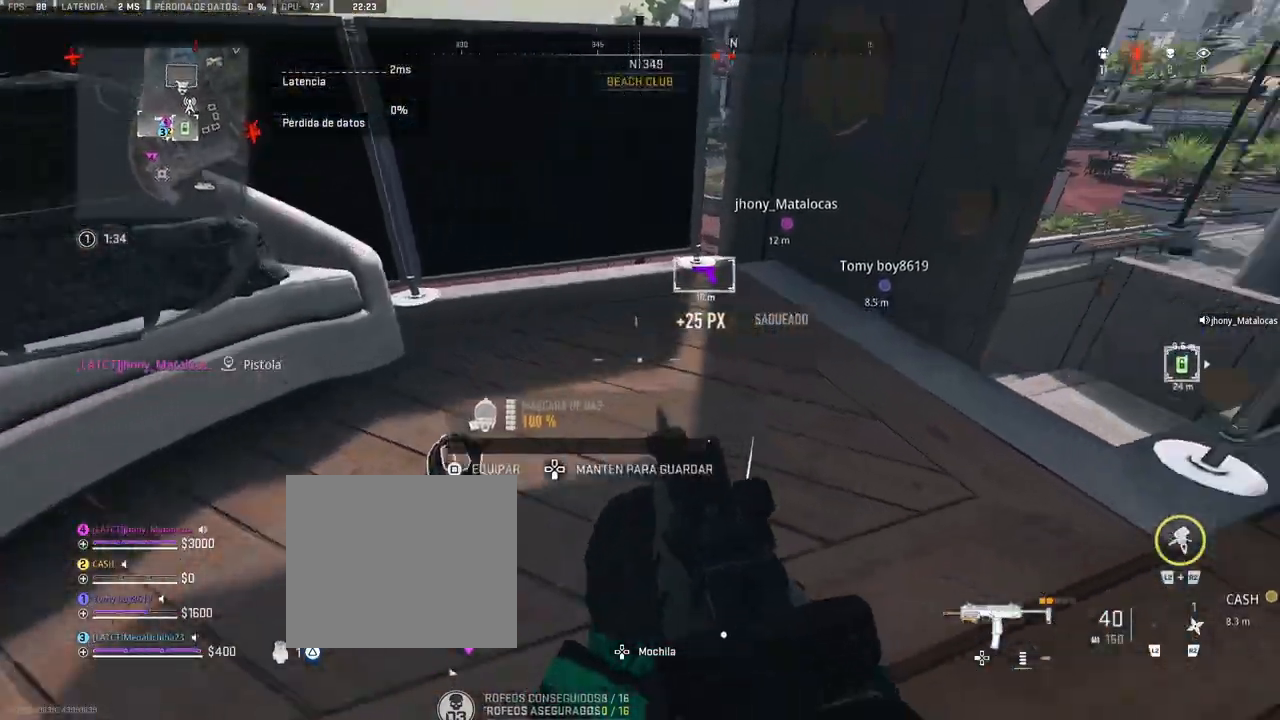
{"buttons": [], "left_stick": "down-left", "right_stick": "center", "events": [[33, "TRIANGLE", "up"], [33, "right_stick", "center"], [200, "right_stick", "right"], [300, "left_stick", "down-left"], [483, "right_stick", "center"]]}
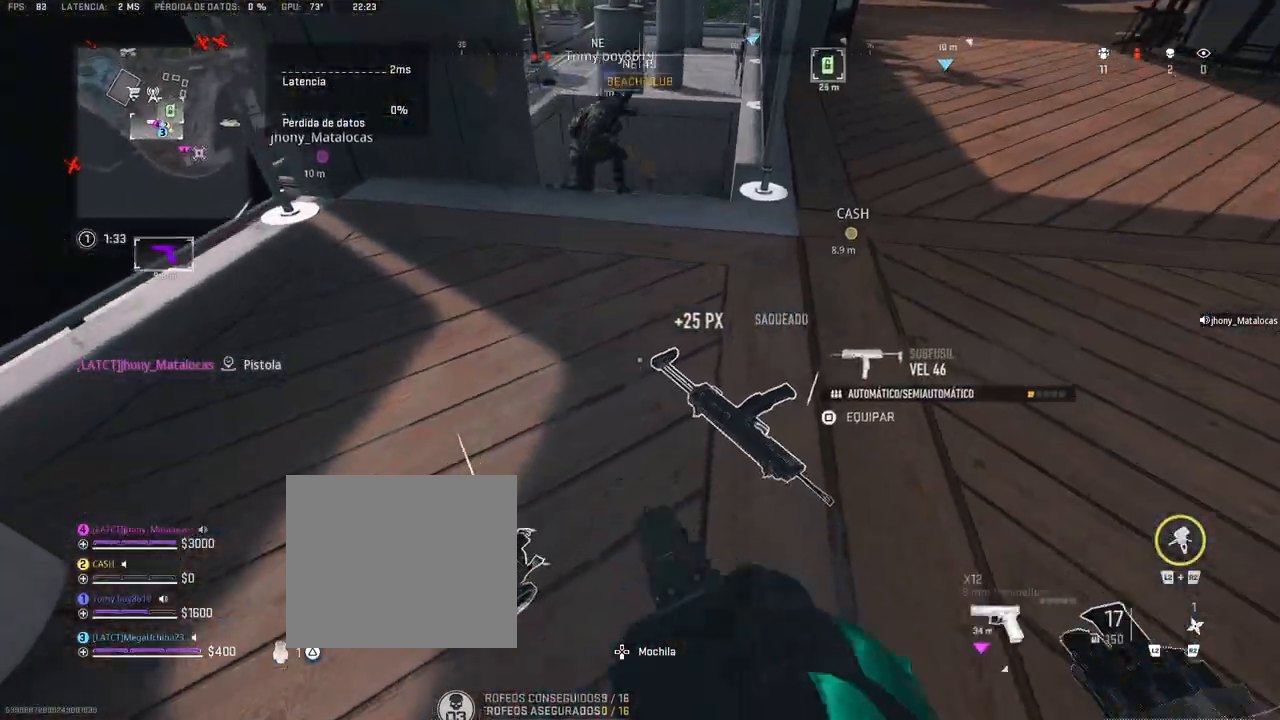
{"buttons": [], "left_stick": "right", "right_stick": "right", "events": [[17, "left_stick", "center"], [217, "right_stick", "left"], [317, "SQUARE", "down"], [317, "right_stick", "center"], [400, "SQUARE", "up"], [467, "left_stick", "right"], [483, "right_stick", "right"]]}
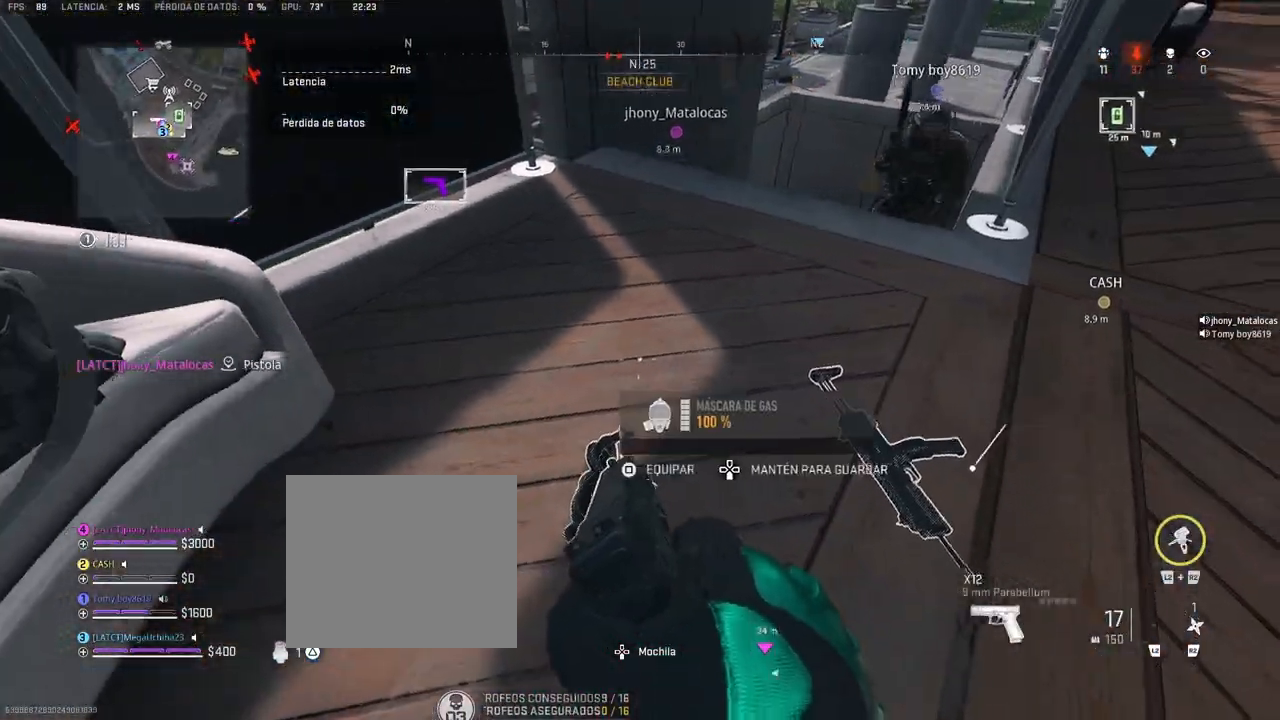
{"buttons": [], "left_stick": "center", "right_stick": "center", "events": [[167, "right_stick", "center"], [283, "left_stick", "up-right"], [417, "left_stick", "center"]]}
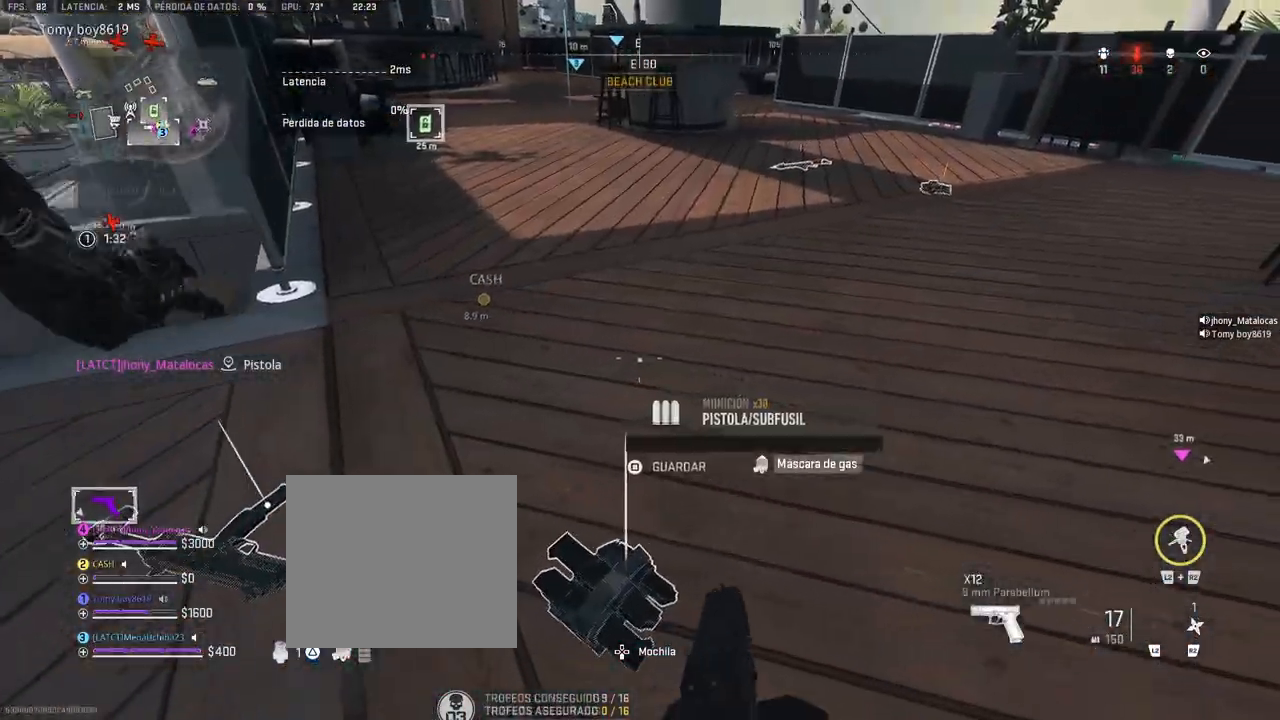
{"buttons": ["CROSS"], "left_stick": "up", "right_stick": "center", "events": [[200, "SQUARE", "down"], [300, "SQUARE", "up"], [350, "left_stick", "up"], [417, "right_stick", "up-right"], [450, "CROSS", "down"], [500, "right_stick", "center"]]}
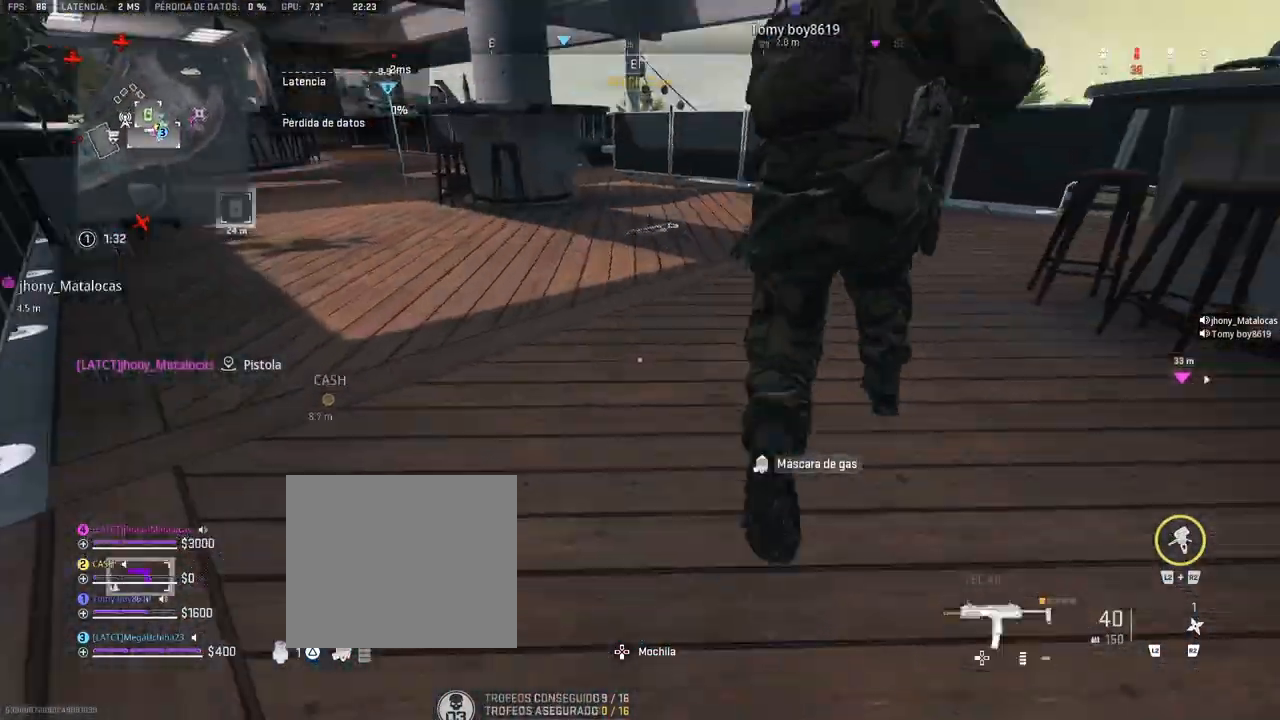
{"buttons": ["CROSS"], "left_stick": "up", "right_stick": "center"}
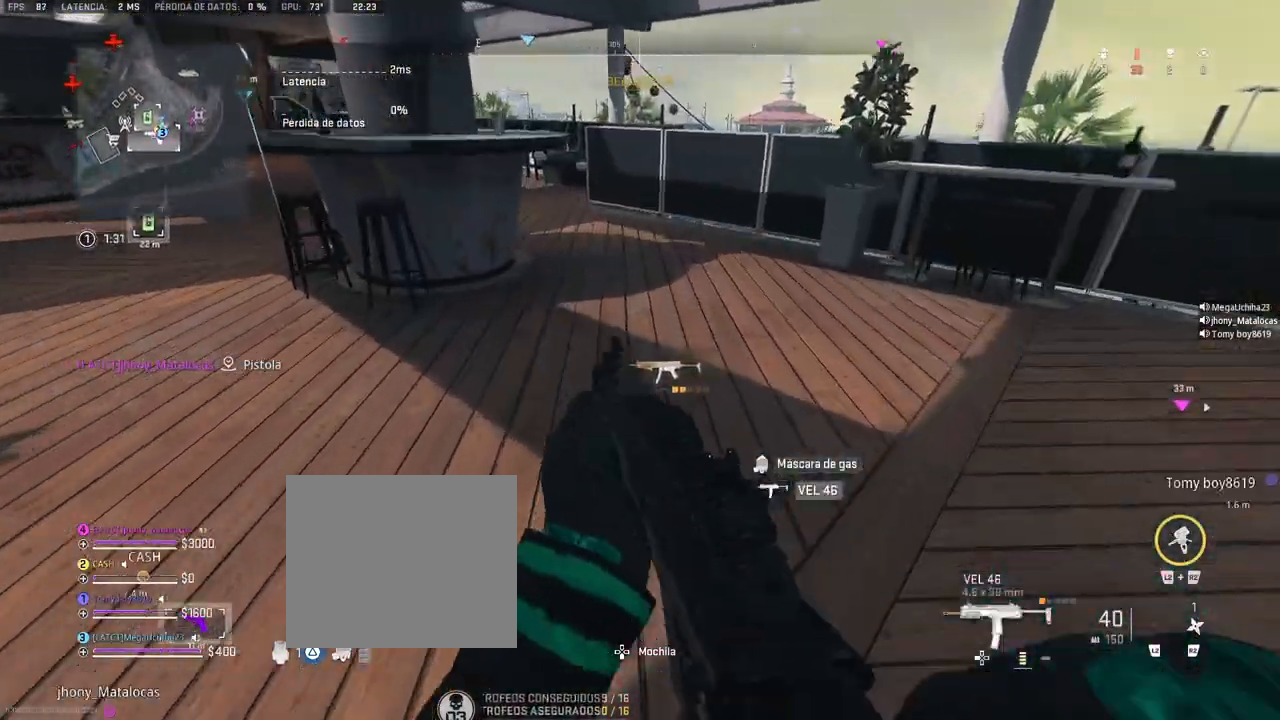
{"buttons": [], "left_stick": "up-right", "right_stick": "center"}
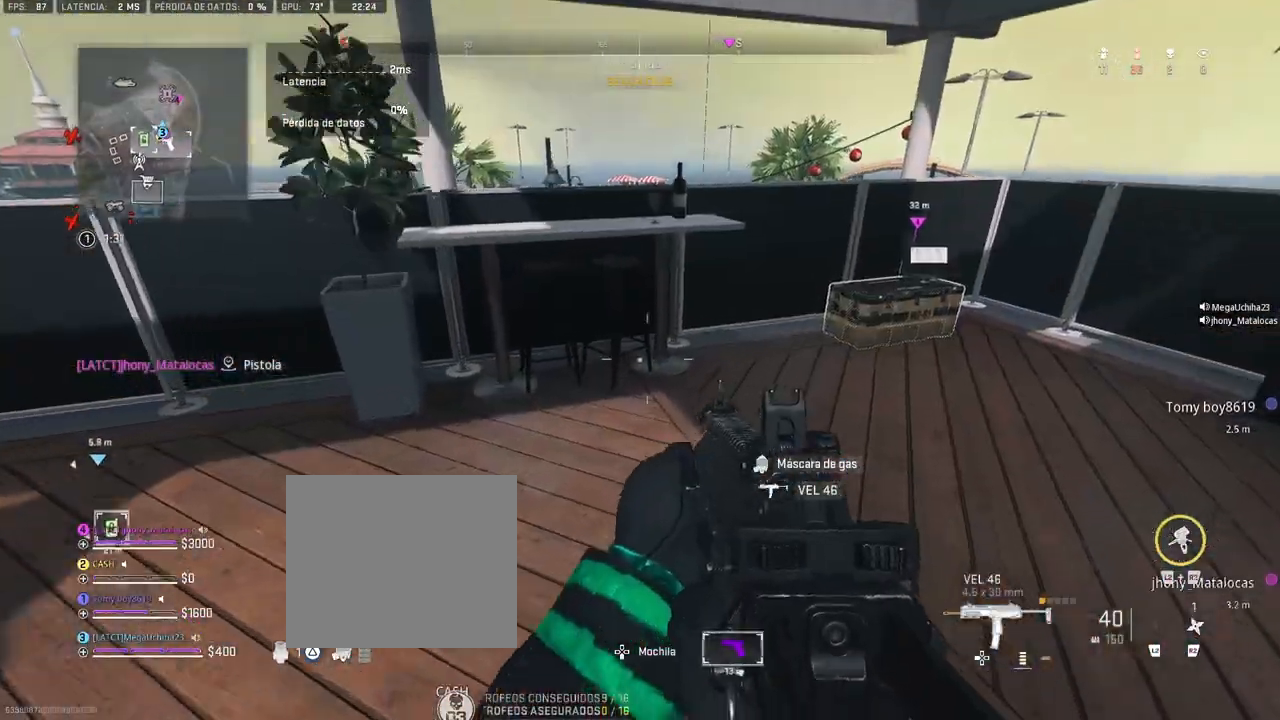
{"buttons": [], "left_stick": "right", "right_stick": "center", "events": [[17, "left_stick", "up"], [283, "SQUARE", "down"], [367, "SQUARE", "up"], [367, "left_stick", "right"], [367, "right_stick", "right"], [483, "right_stick", "center"]]}